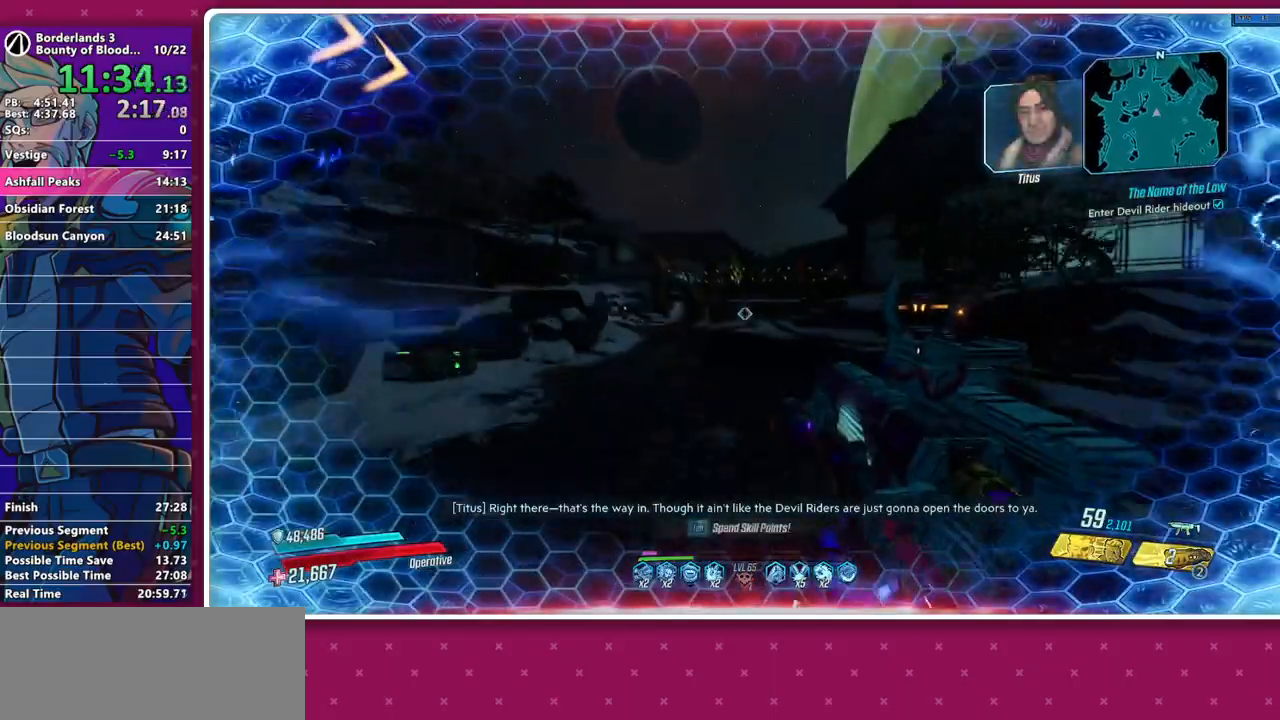
Gameplay with keyboard and mouse; each line is a JSON object with the keys and mouse buttons held at the frame after it. "events" lists presses ("down") and releases ("up") of "1", "2", "3", "4", "5", "a", "alt", "b", "c", "caps_lock", "ctrl", "d", "e", "f", "g", "q", "r", "s", "shift", "space", "t", "tab", "v", "w", "x", "z", "mouse_left", "mouse_middle", "mouse_right", "mouse_mb4", "mouse_mb5", "mouse_wheel_up" and "mouse_wheel_down" between this image and that frame as [ms after this image, input, new state], when the widget could be followed in between. "mouse_left", "mouse_middle", "mouse_right", "mouse_mb4", "mouse_mb5", "mouse_wheel_up", "mouse_wheel_down" = the "left", "middle", "right", "mb4", "mb5", "wheel_up", "wheel_down" buttons of the "mouse" list. No other keys are recorded. Not read: mouse_move other_keys.
{"keys": ["w"], "mouse": [], "events": []}
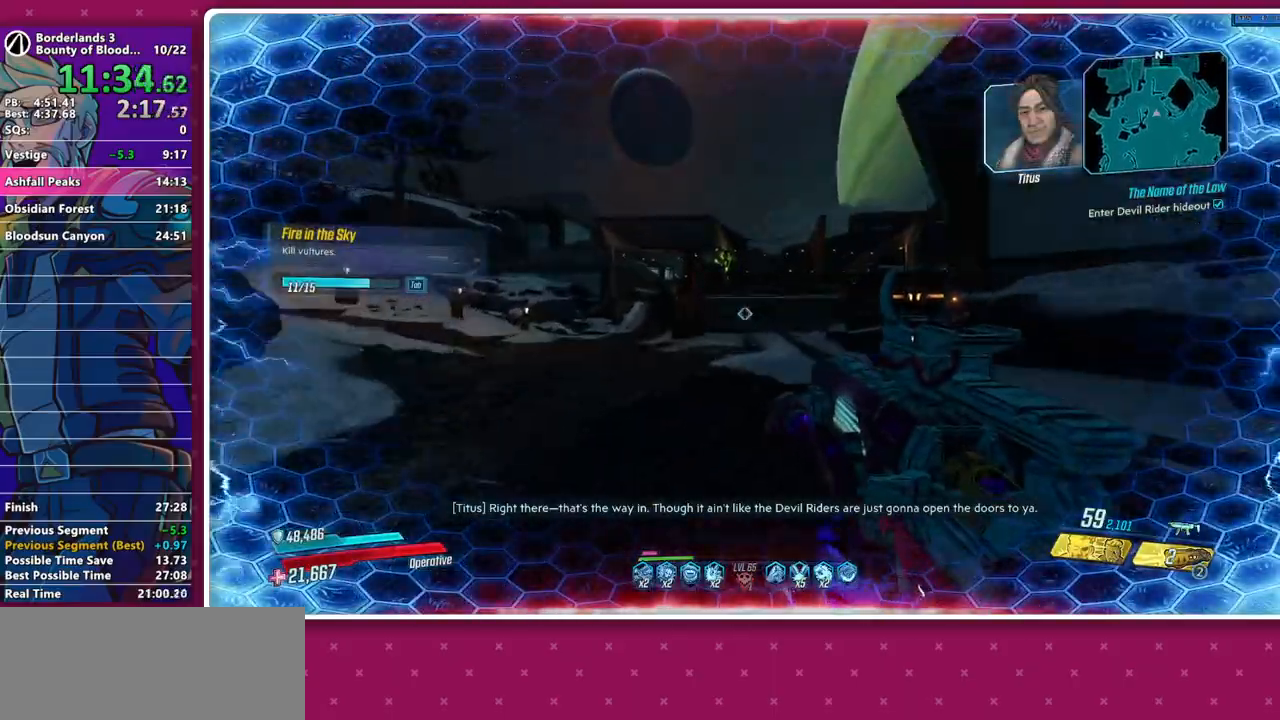
{"keys": ["space", "w"], "mouse": [], "events": [[83, "space", "down"], [183, "space", "up"], [500, "space", "down"]]}
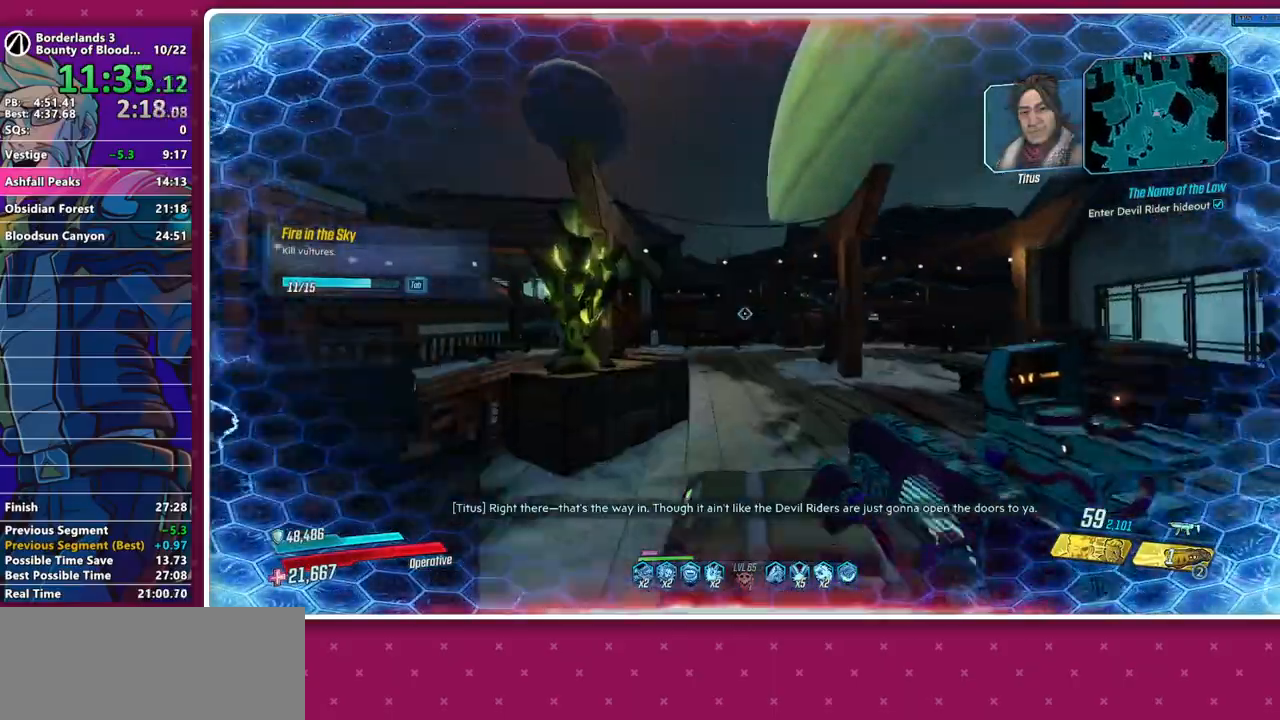
{"keys": ["w"], "mouse": [], "events": [[233, "space", "up"], [233, "w", "up"], [433, "w", "down"]]}
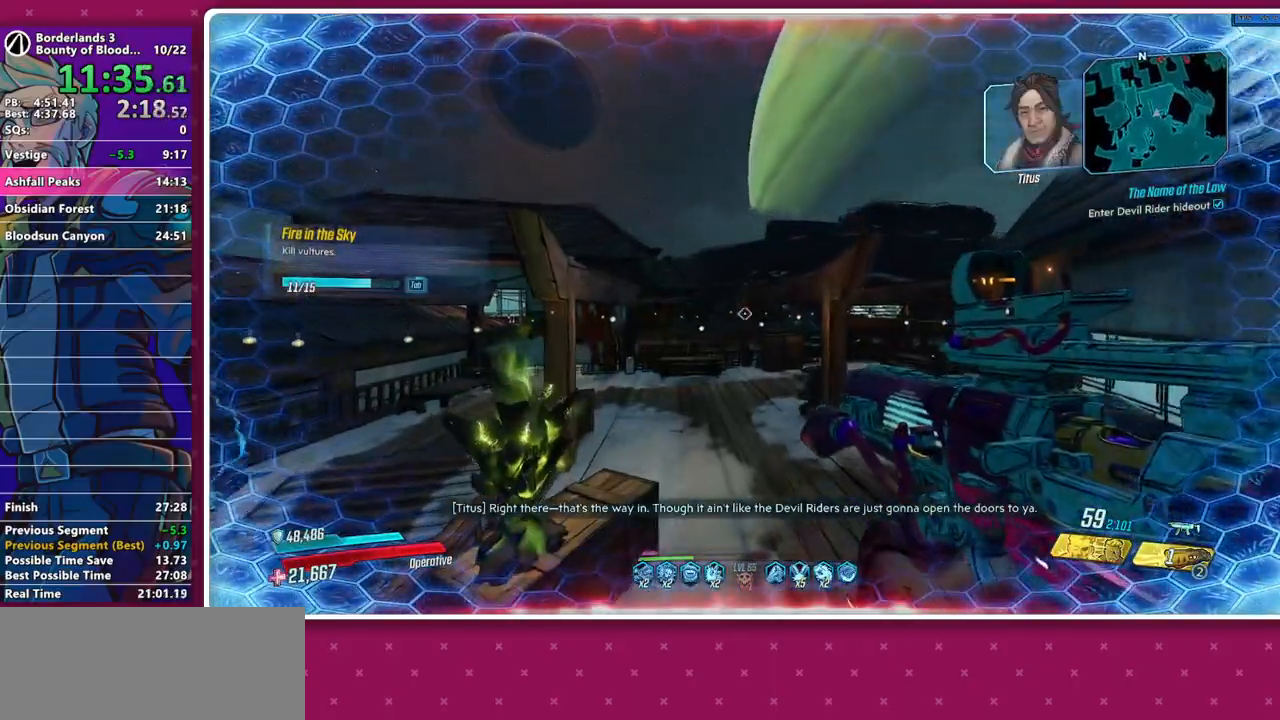
{"keys": ["w"], "mouse": [], "events": []}
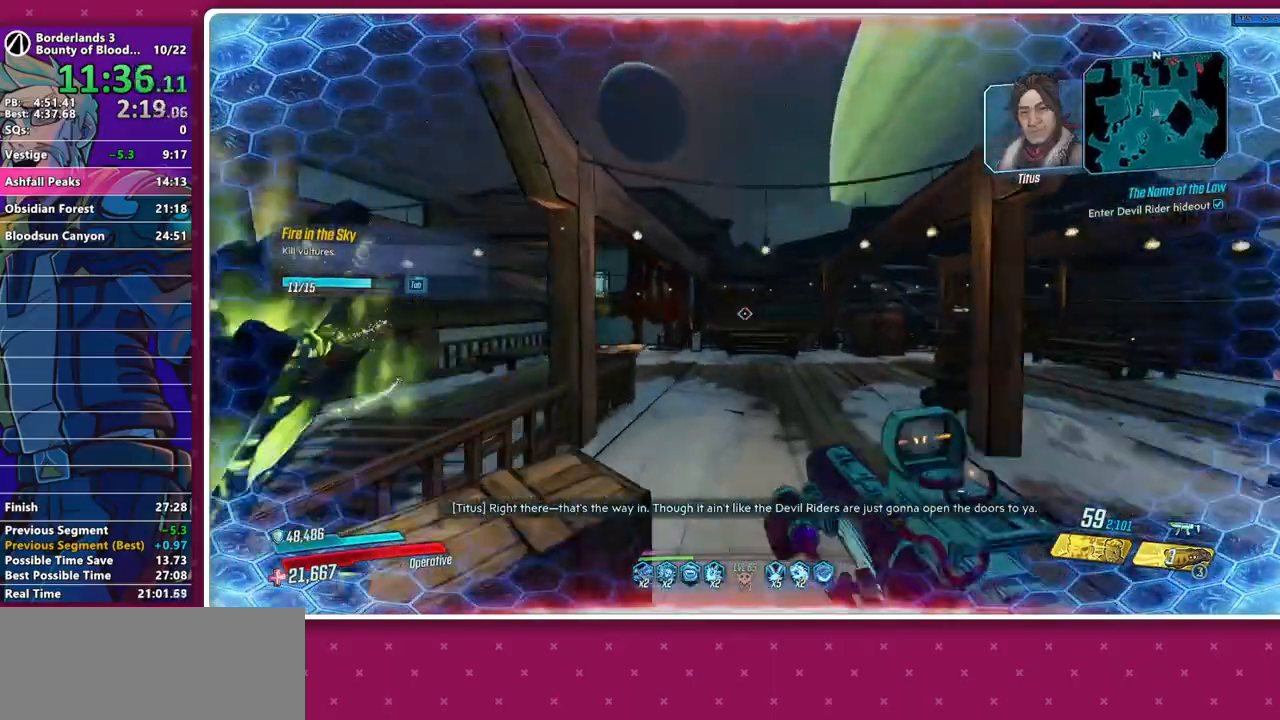
{"keys": [], "mouse": [], "events": [[83, "w", "up"], [267, "w", "down"], [317, "d", "down"], [417, "d", "up"], [417, "w", "up"]]}
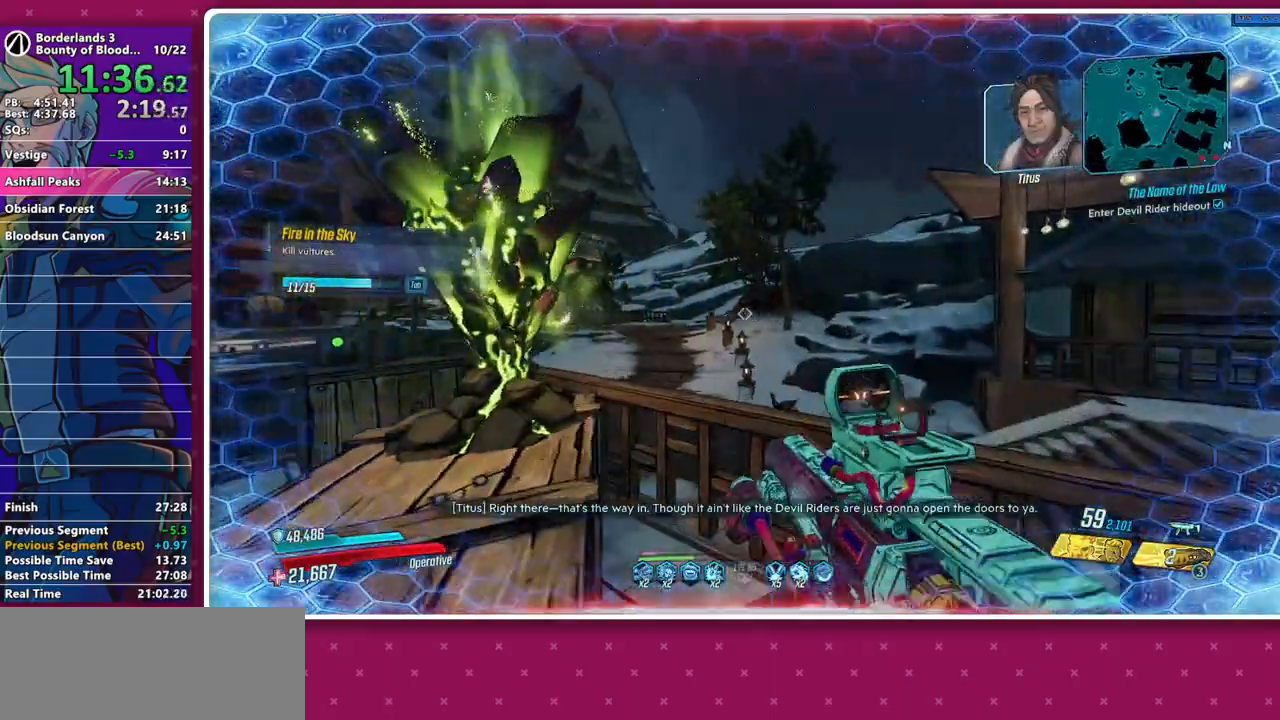
{"keys": [], "mouse": [], "events": [[50, "a", "down"], [233, "a", "up"], [333, "a", "down"], [433, "a", "up"]]}
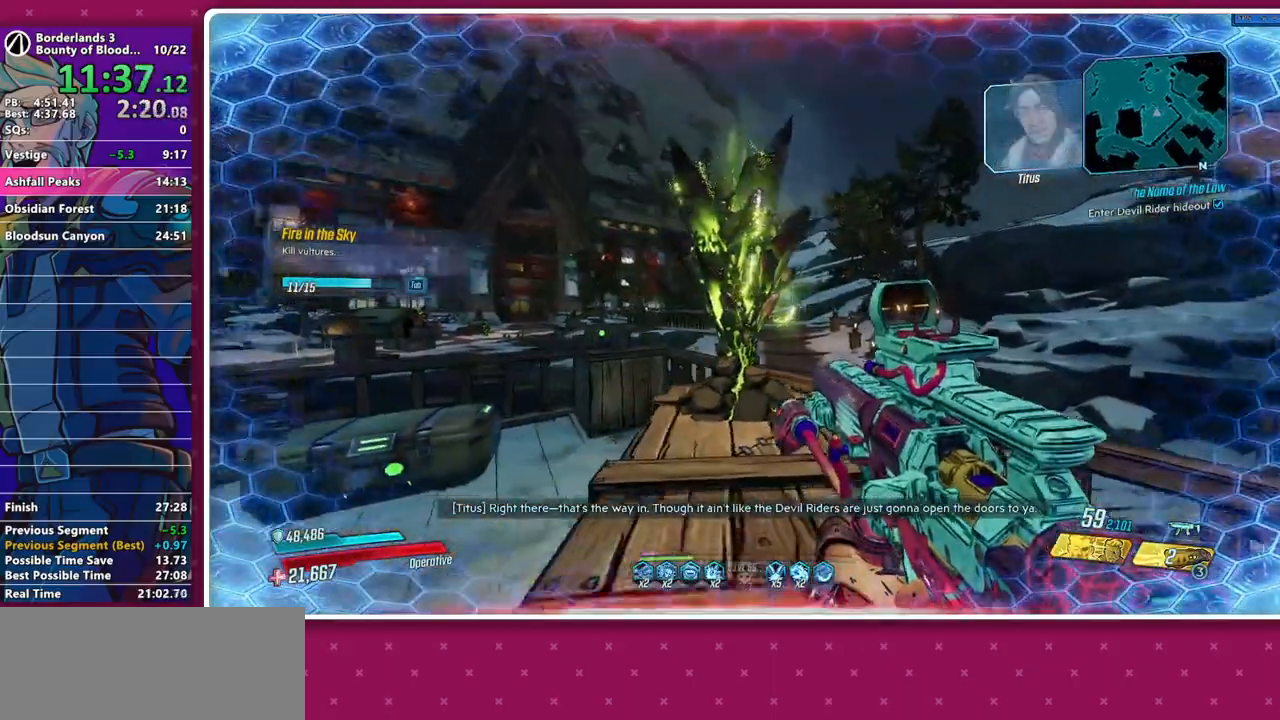
{"keys": [], "mouse": [], "events": [[350, "w", "down"], [483, "w", "up"]]}
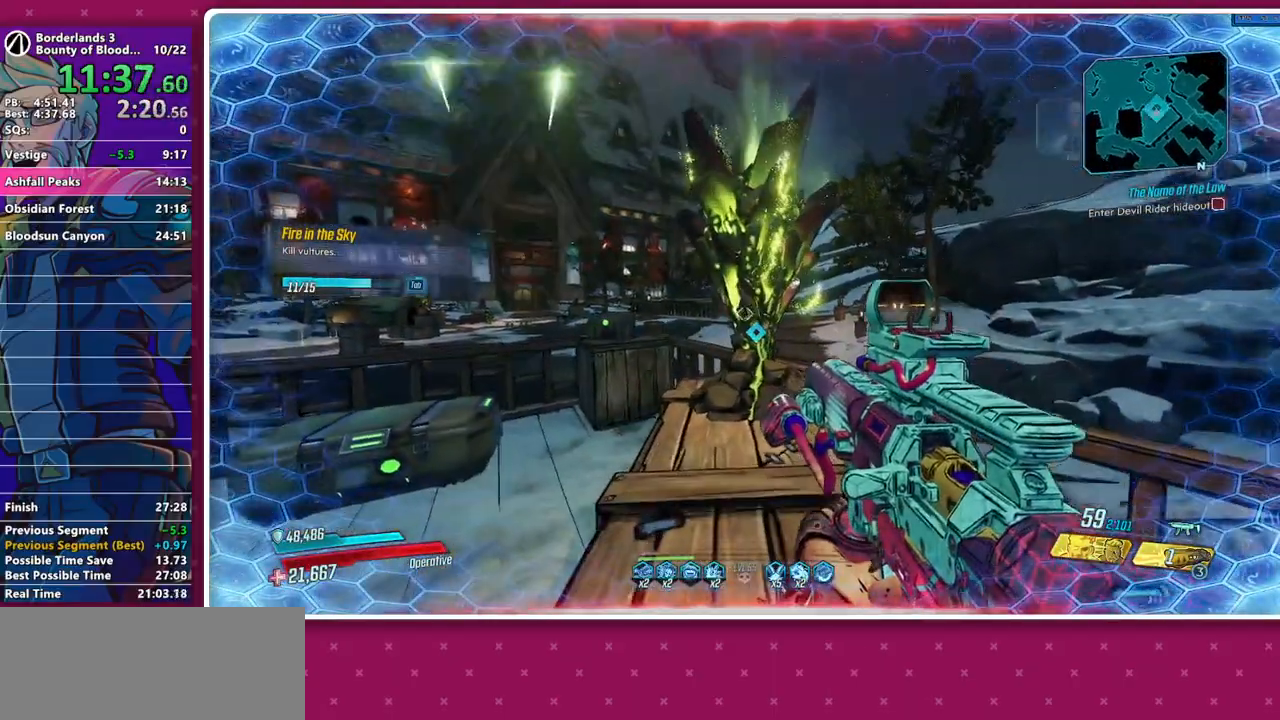
{"keys": ["b"], "mouse": [], "events": [[83, "w", "down"], [133, "w", "up"], [450, "b", "down"]]}
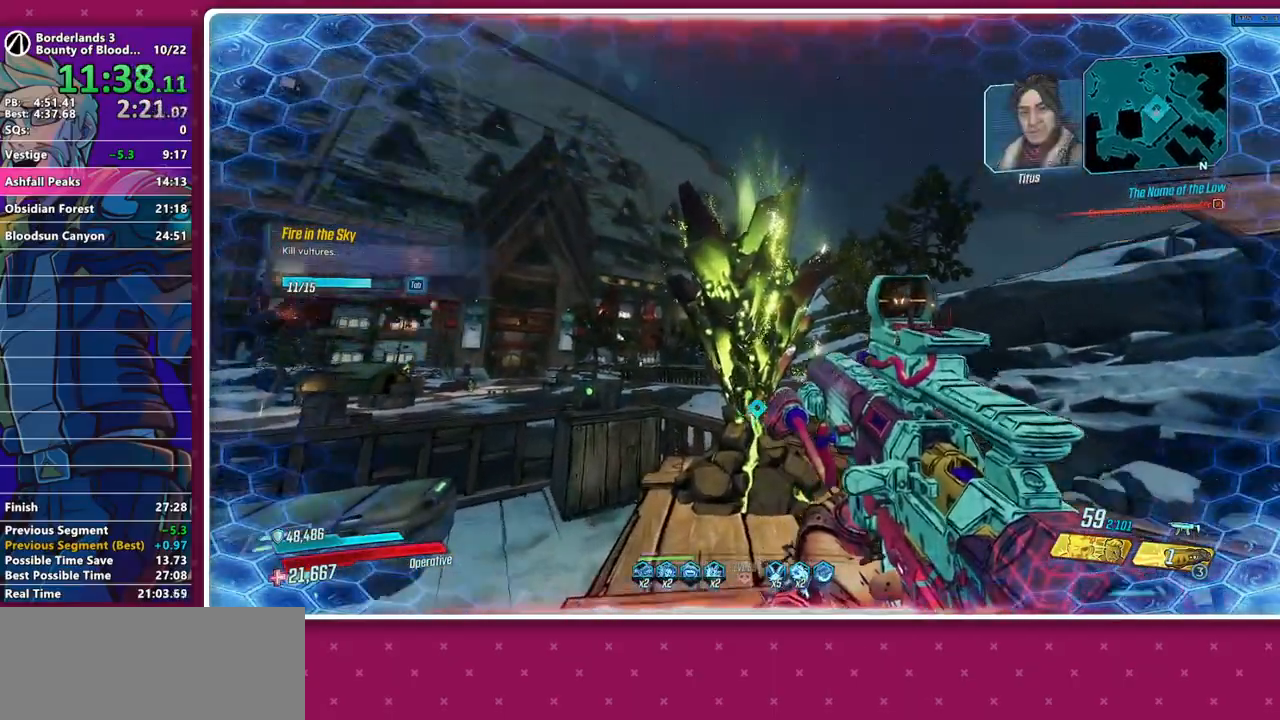
{"keys": ["a"], "mouse": [], "events": [[50, "b", "up"], [283, "s", "down"], [383, "a", "down"], [433, "s", "up"]]}
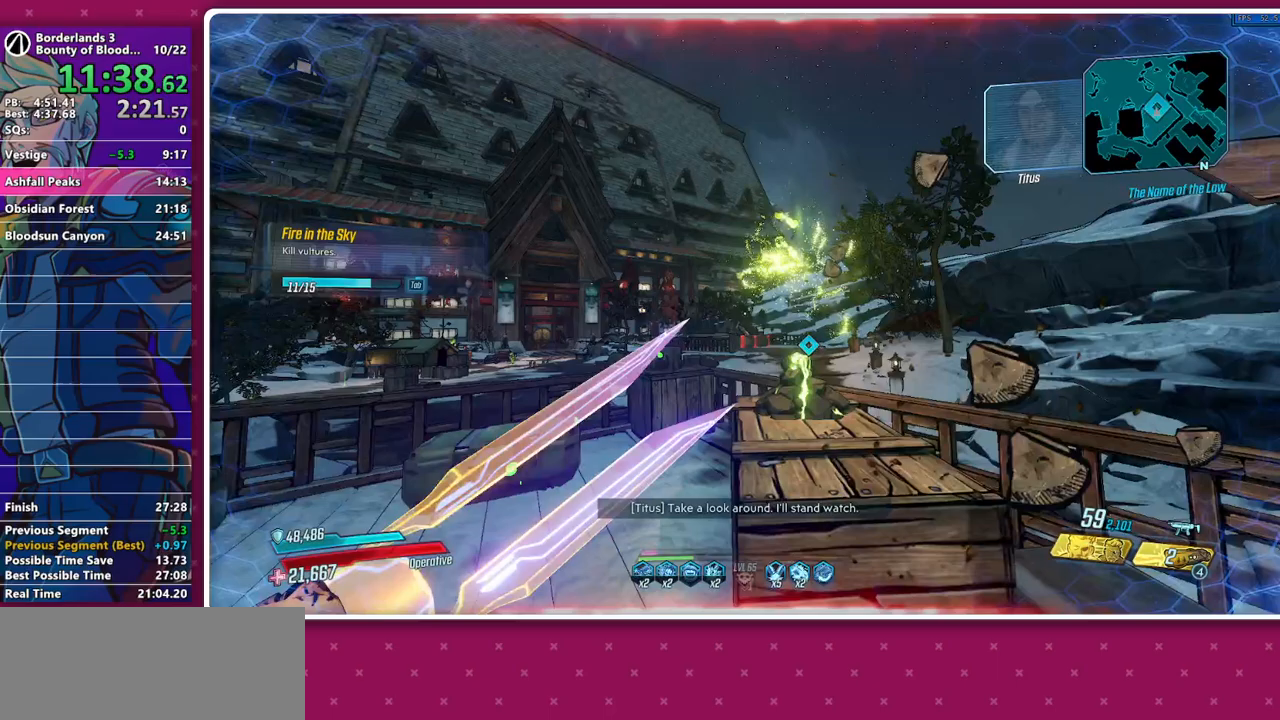
{"keys": [], "mouse": [], "events": [[117, "a", "up"], [250, "a", "down"], [250, "w", "down"], [300, "a", "up"], [400, "w", "up"]]}
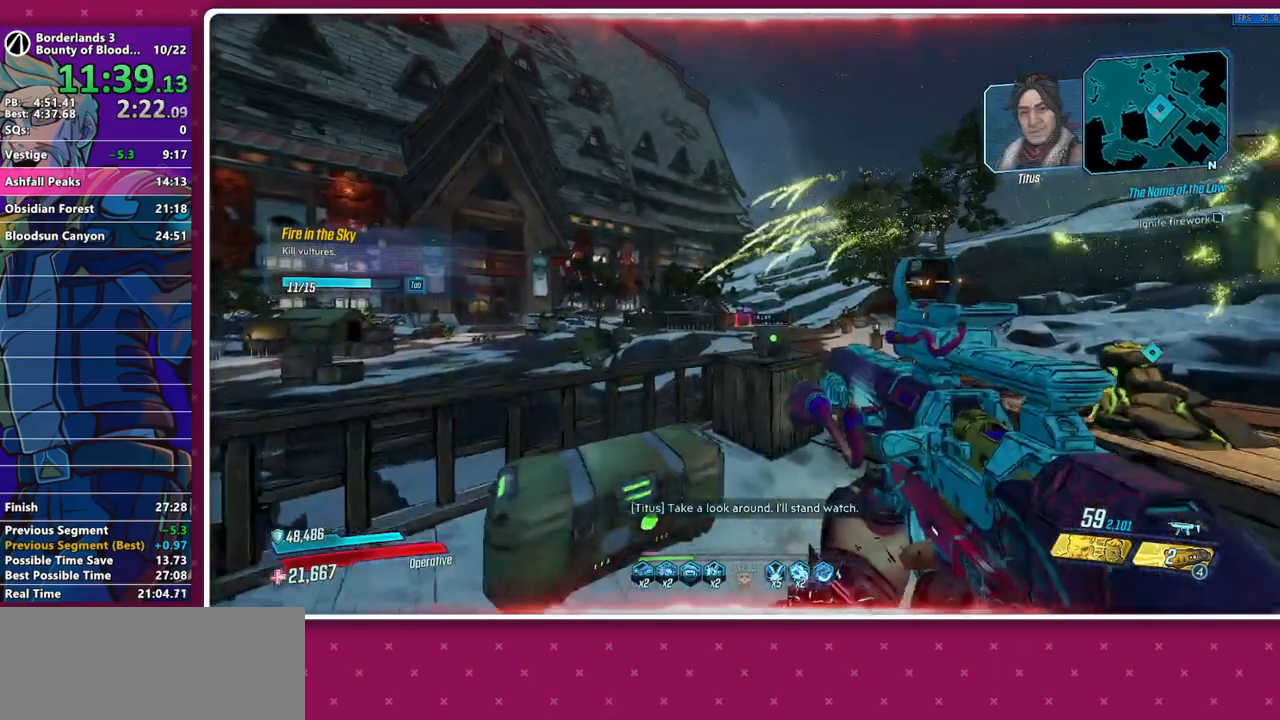
{"keys": [], "mouse": [], "events": []}
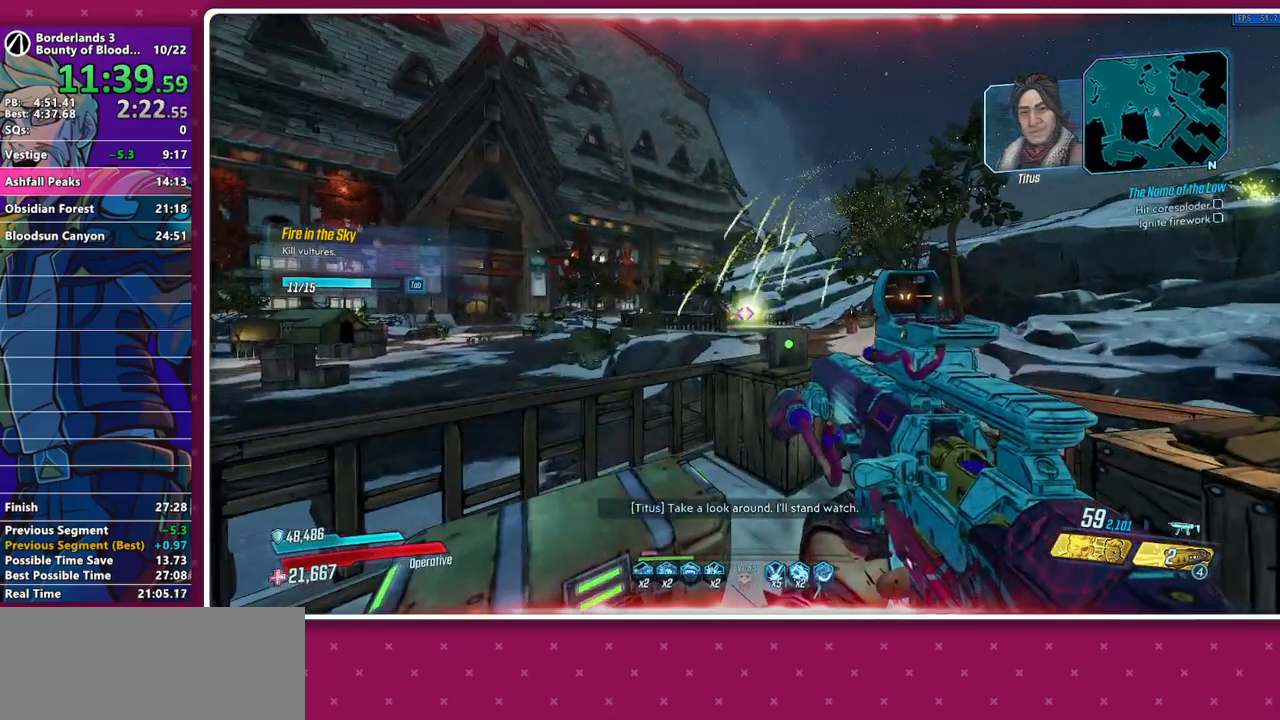
{"keys": [], "mouse": [], "events": []}
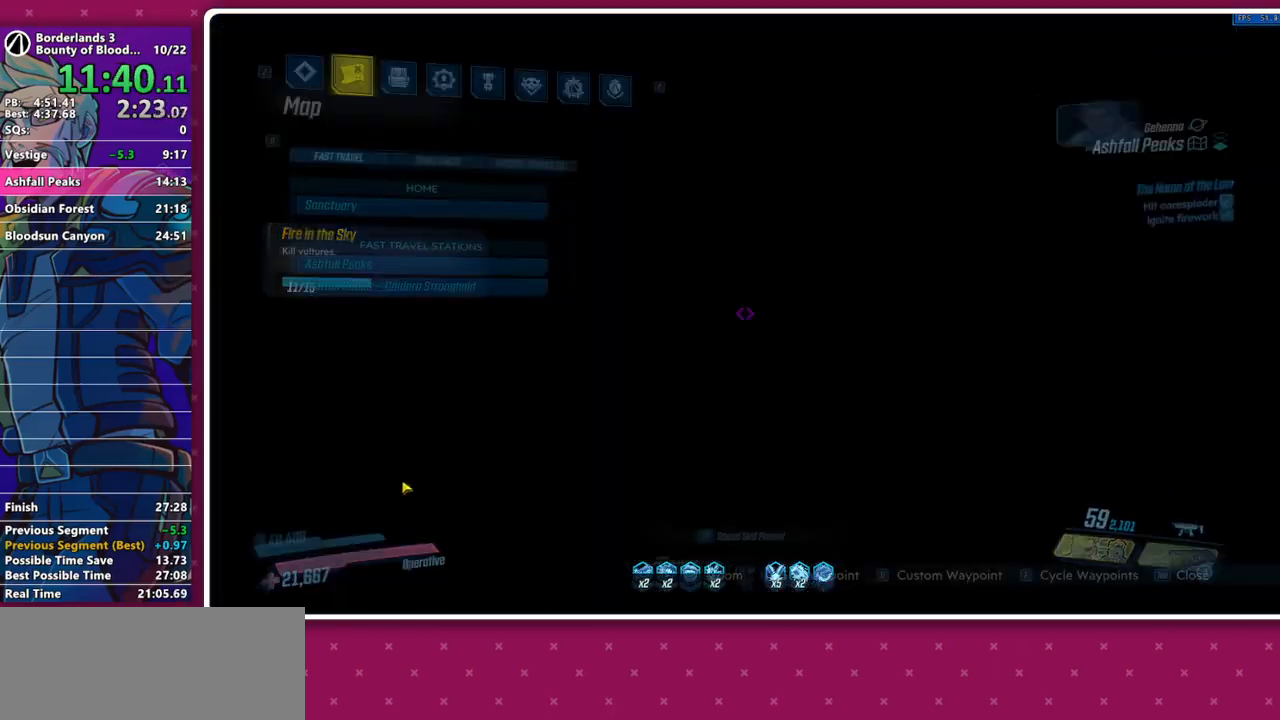
{"keys": ["e"], "mouse": [], "events": [[200, "e", "down"]]}
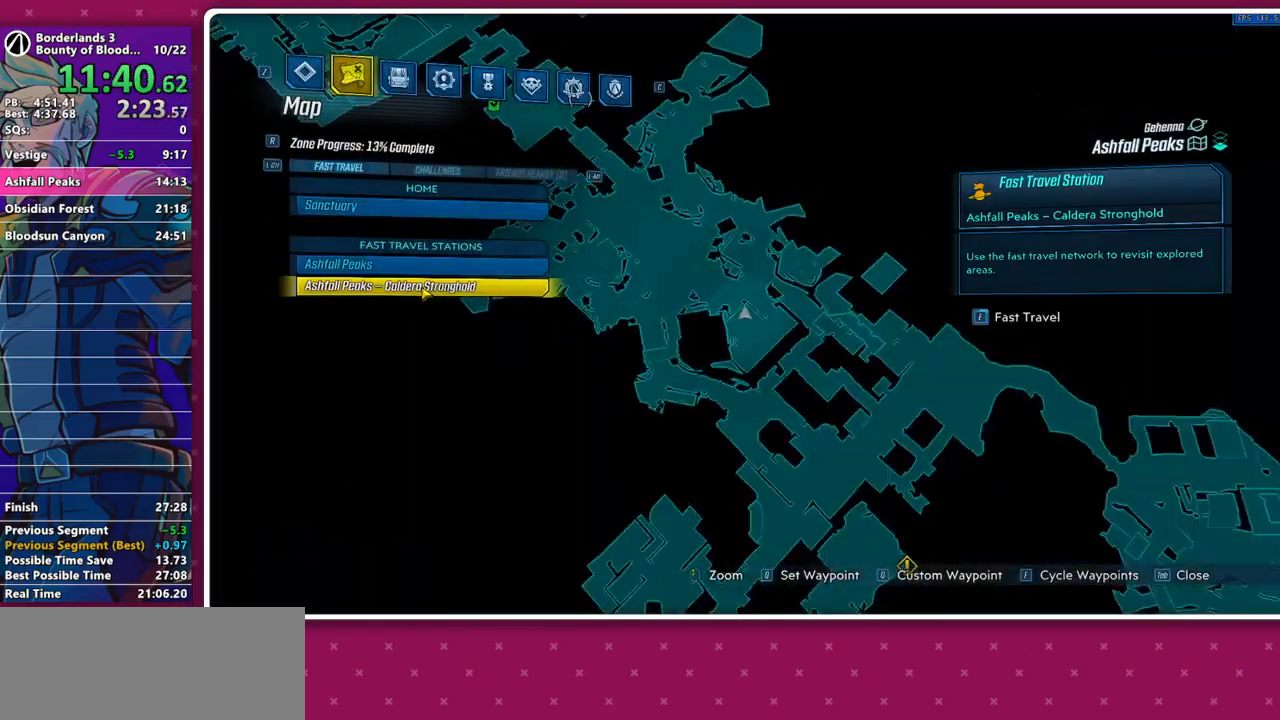
{"keys": [], "mouse": [], "events": [[467, "e", "up"]]}
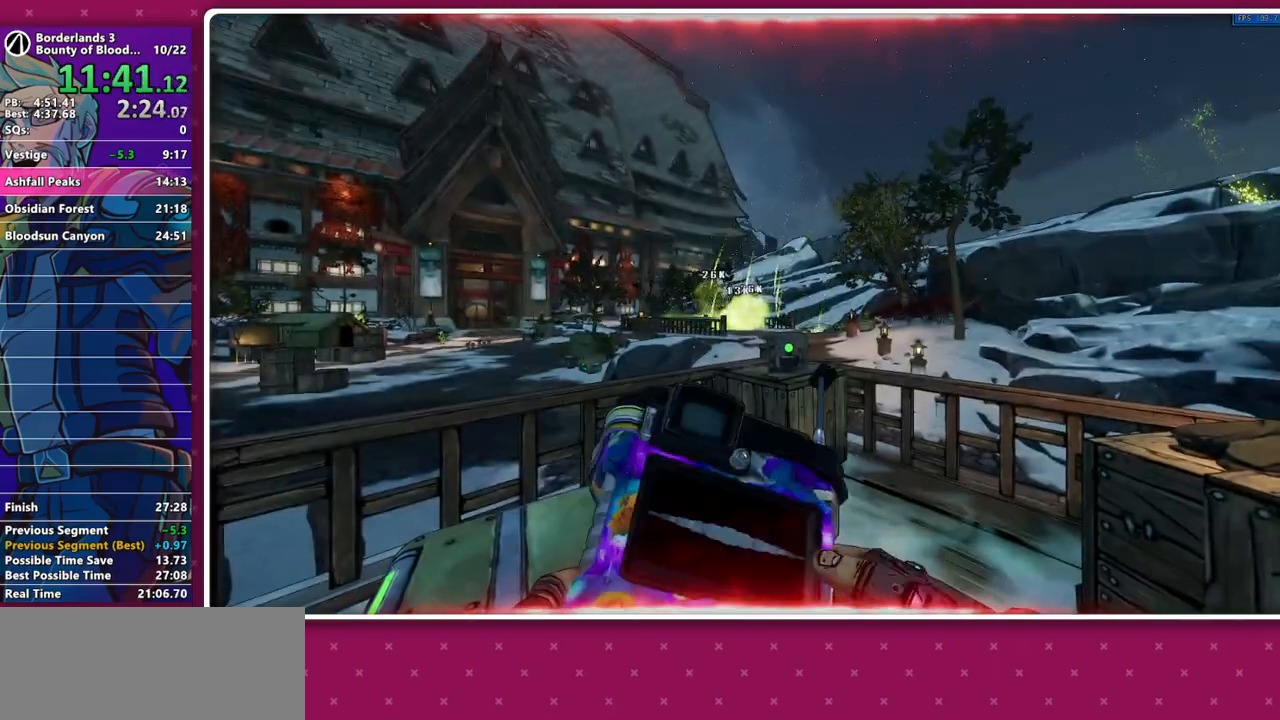
{"keys": [], "mouse": [], "events": [[233, "mouse_left", "down"], [283, "mouse_left", "up"], [433, "mouse_left", "down"], [467, "mouse_left", "up"]]}
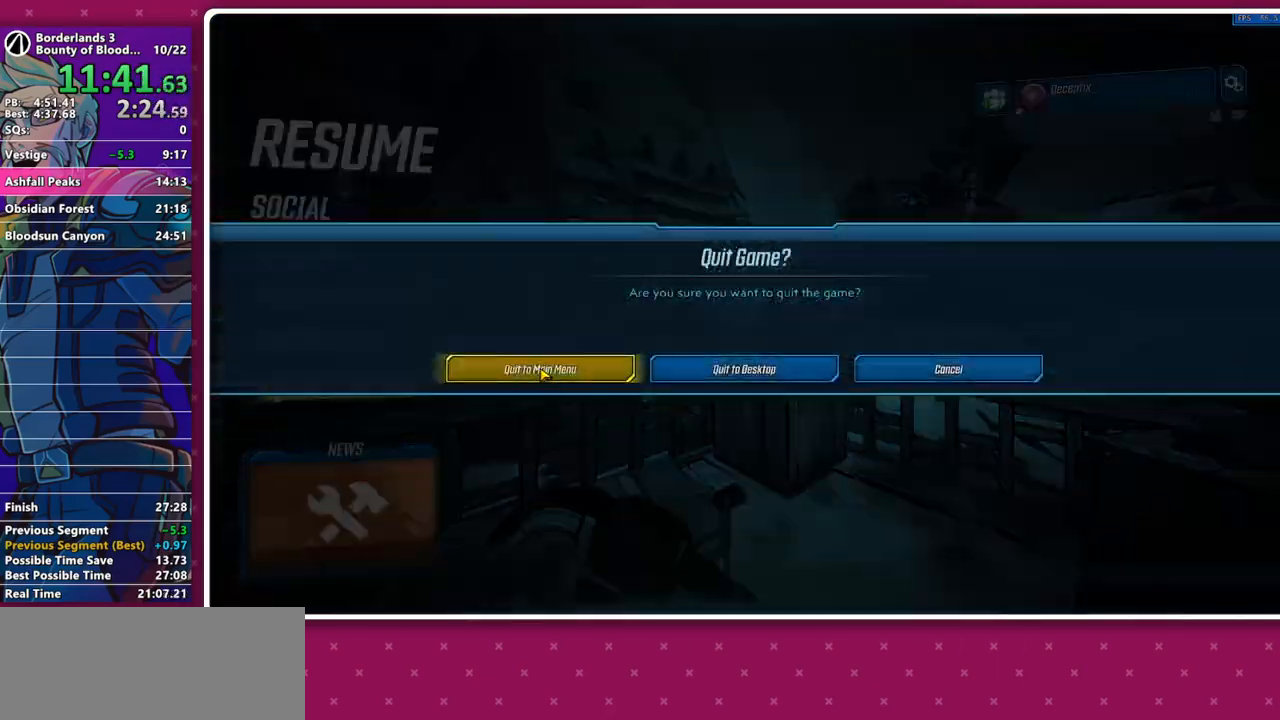
{"keys": [], "mouse": [], "events": []}
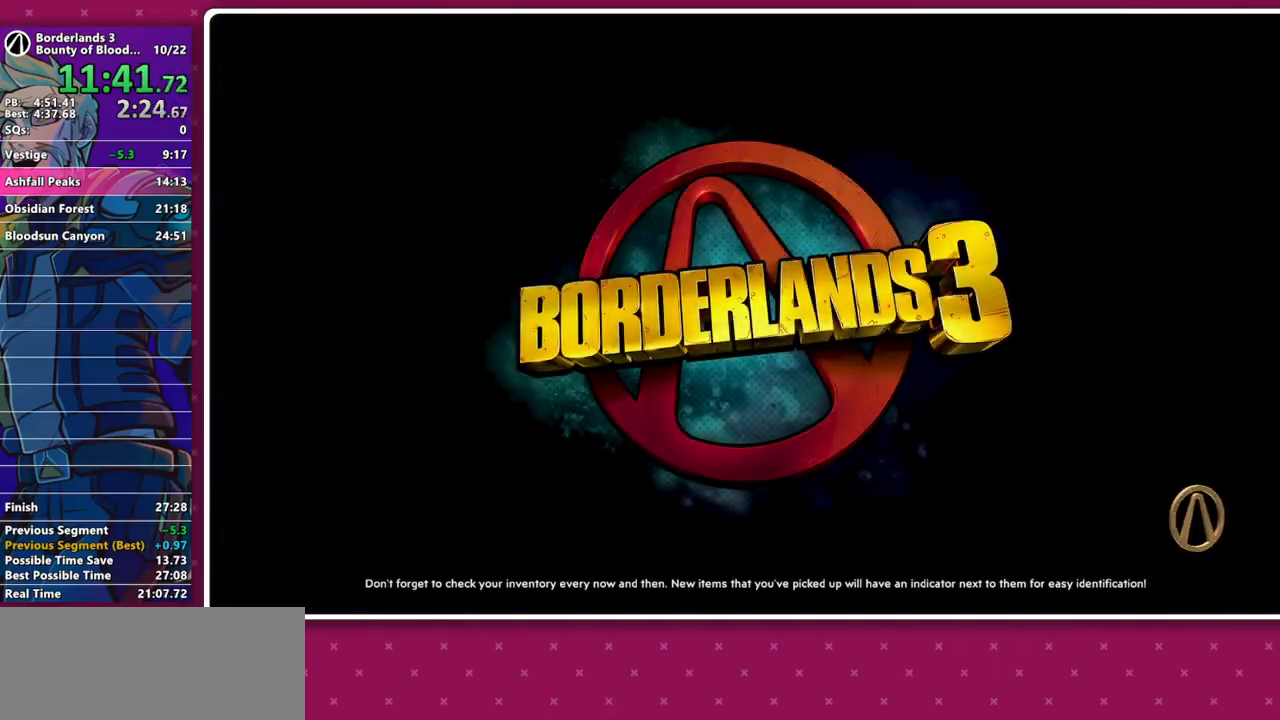
{"keys": [], "mouse": [], "events": []}
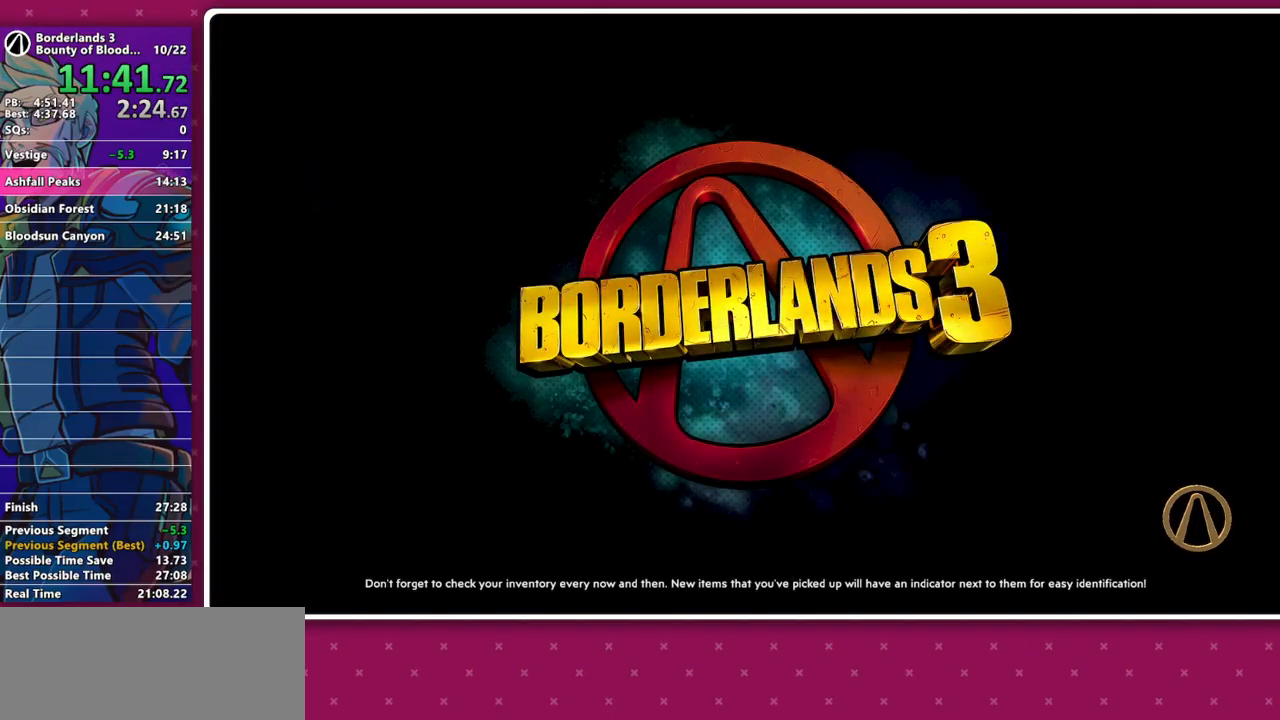
{"keys": [], "mouse": [], "events": []}
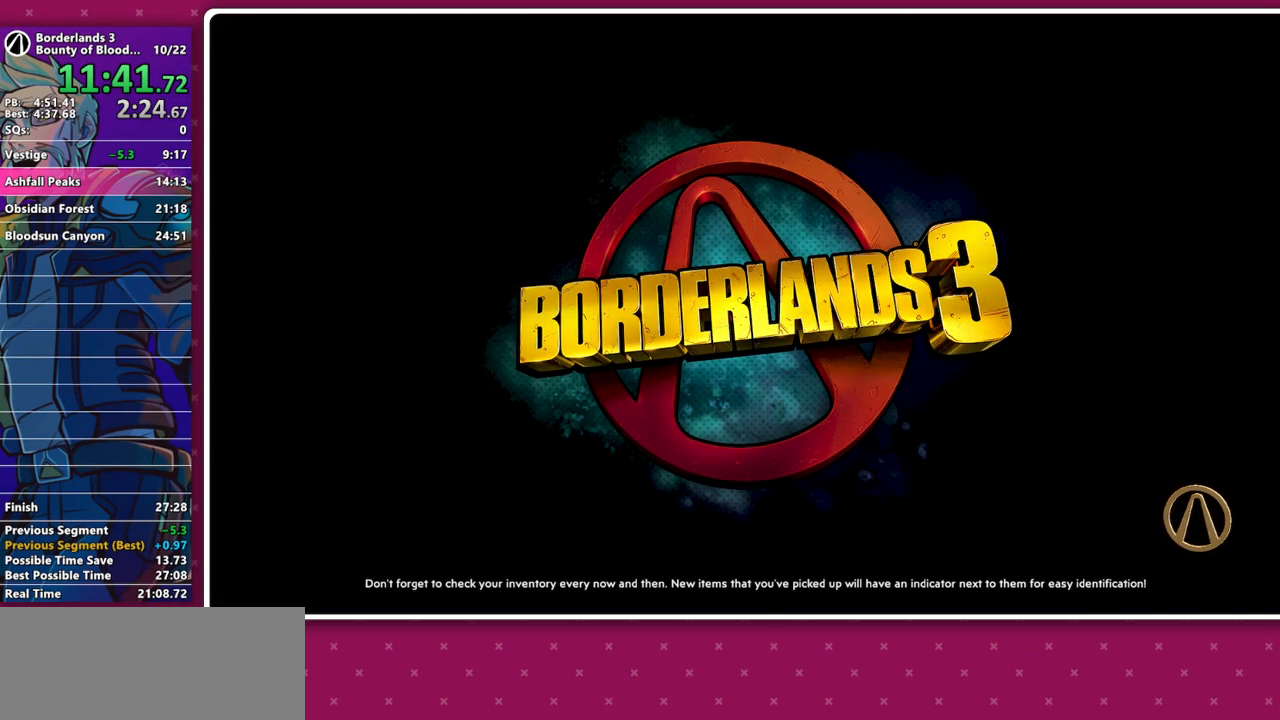
{"keys": [], "mouse": [], "events": []}
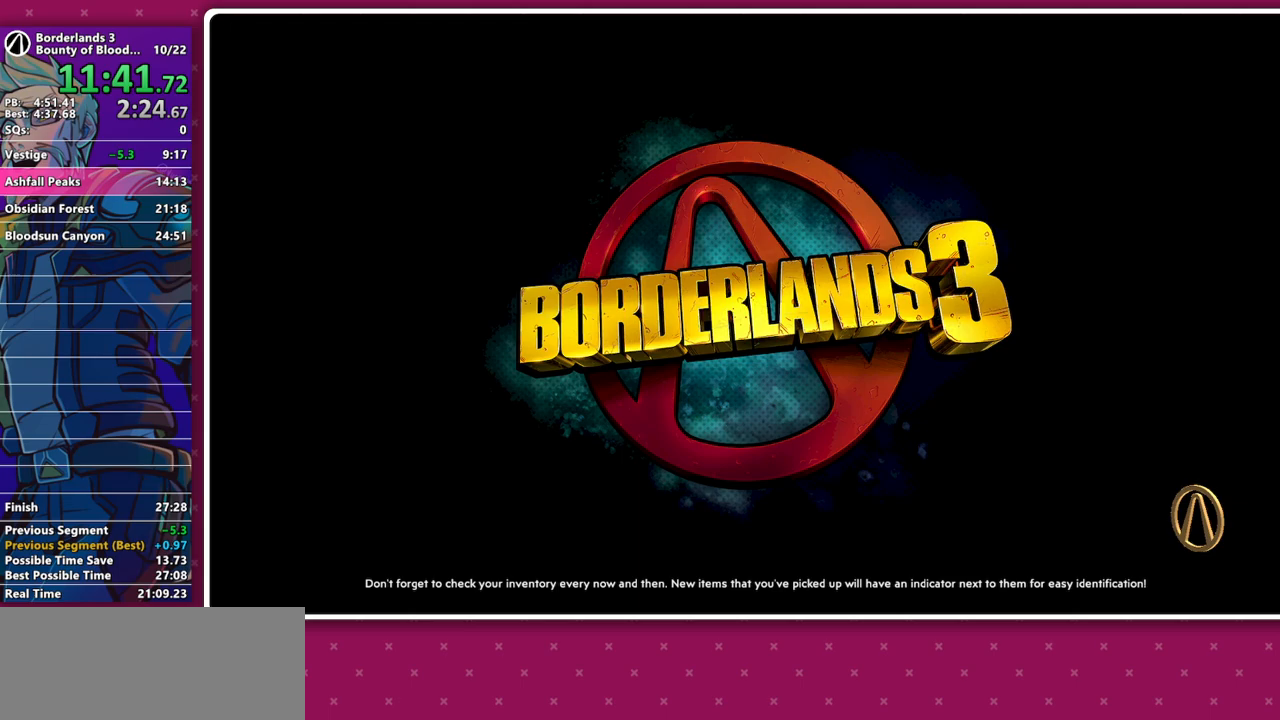
{"keys": [], "mouse": [], "events": []}
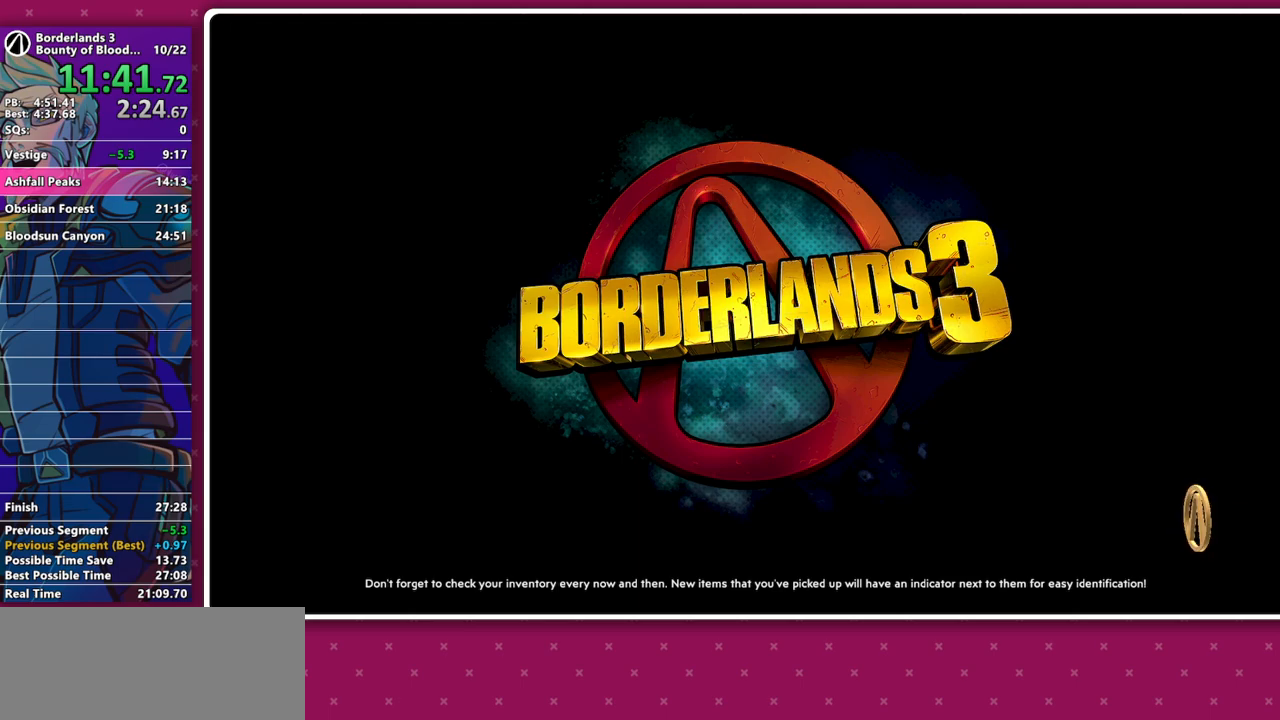
{"keys": [], "mouse": [], "events": []}
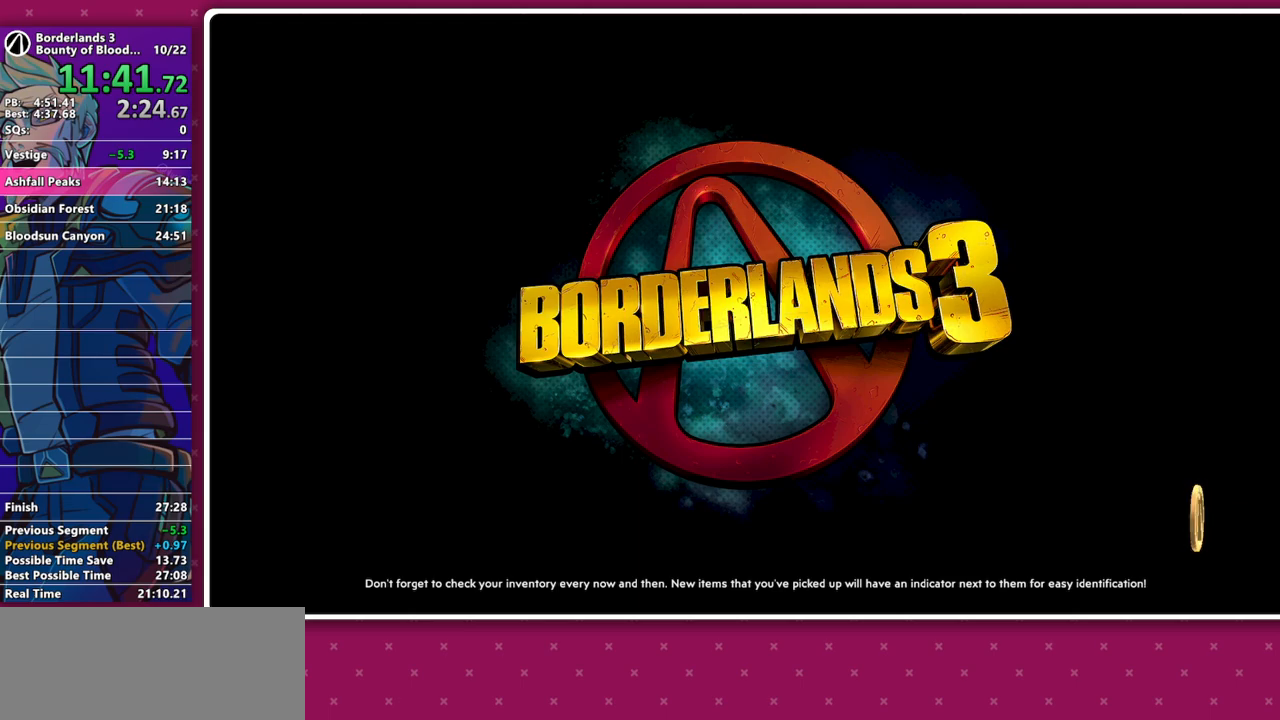
{"keys": [], "mouse": [], "events": []}
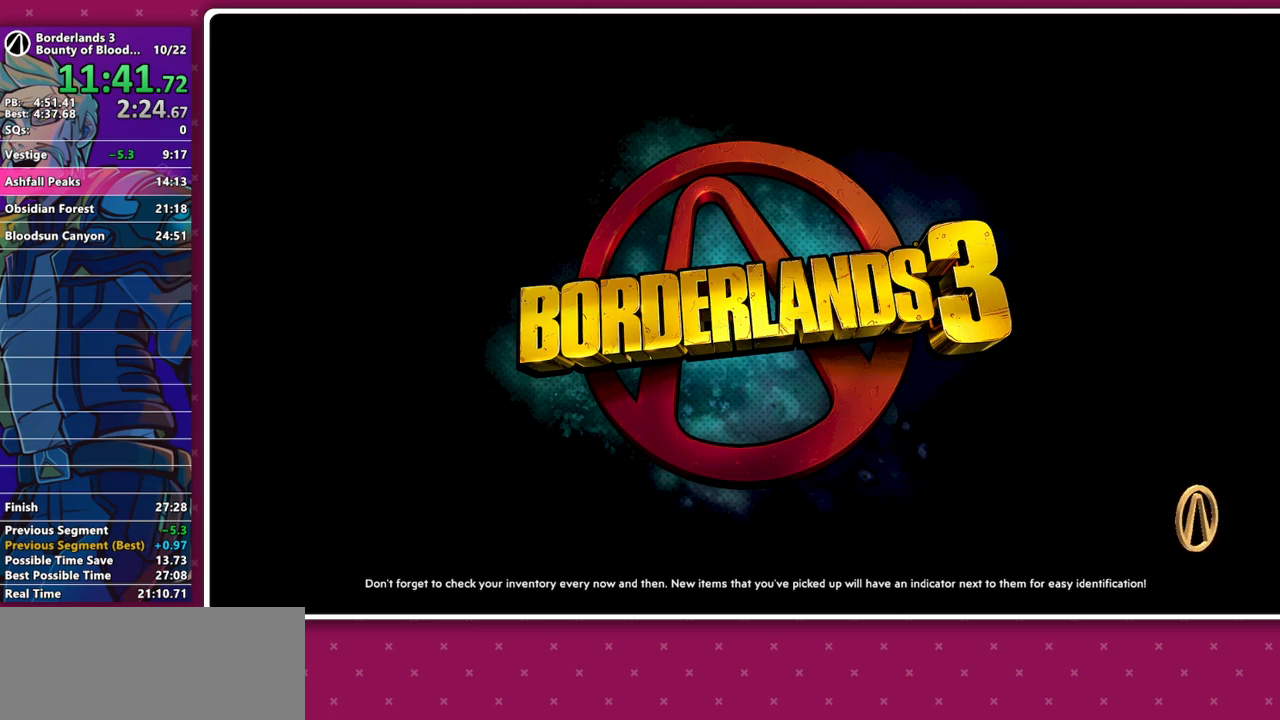
{"keys": [], "mouse": [], "events": []}
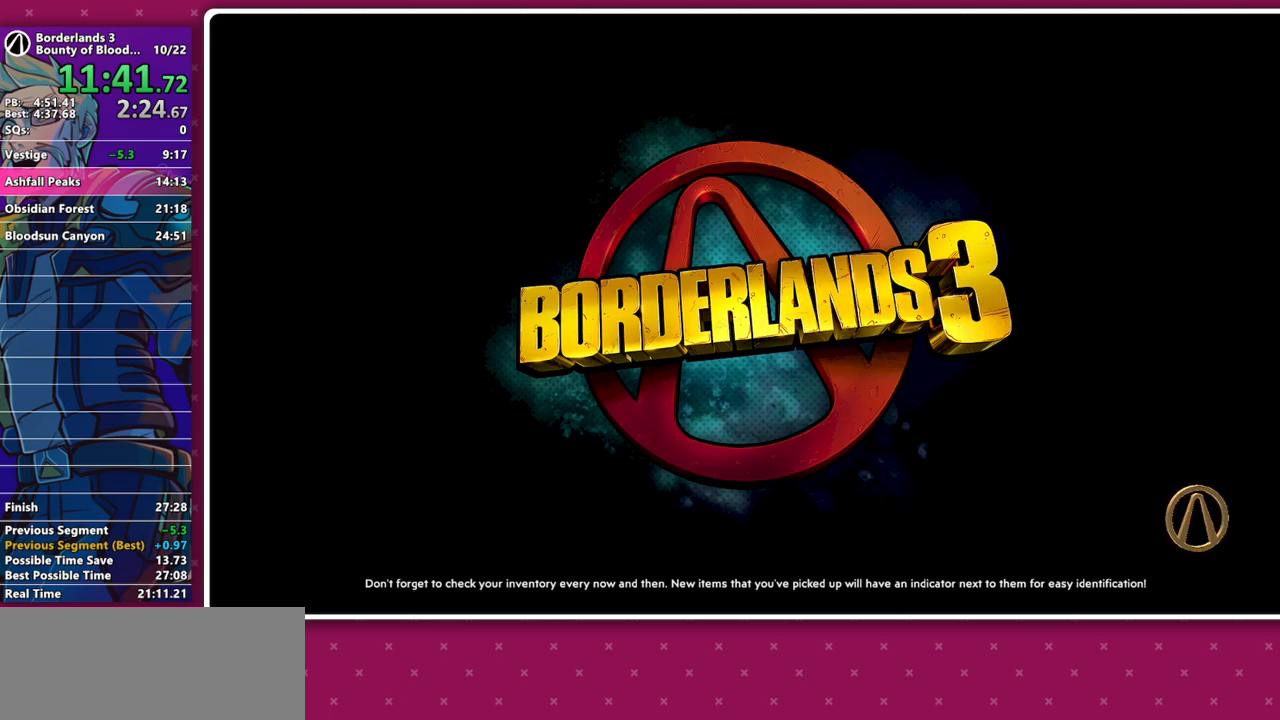
{"keys": [], "mouse": [], "events": []}
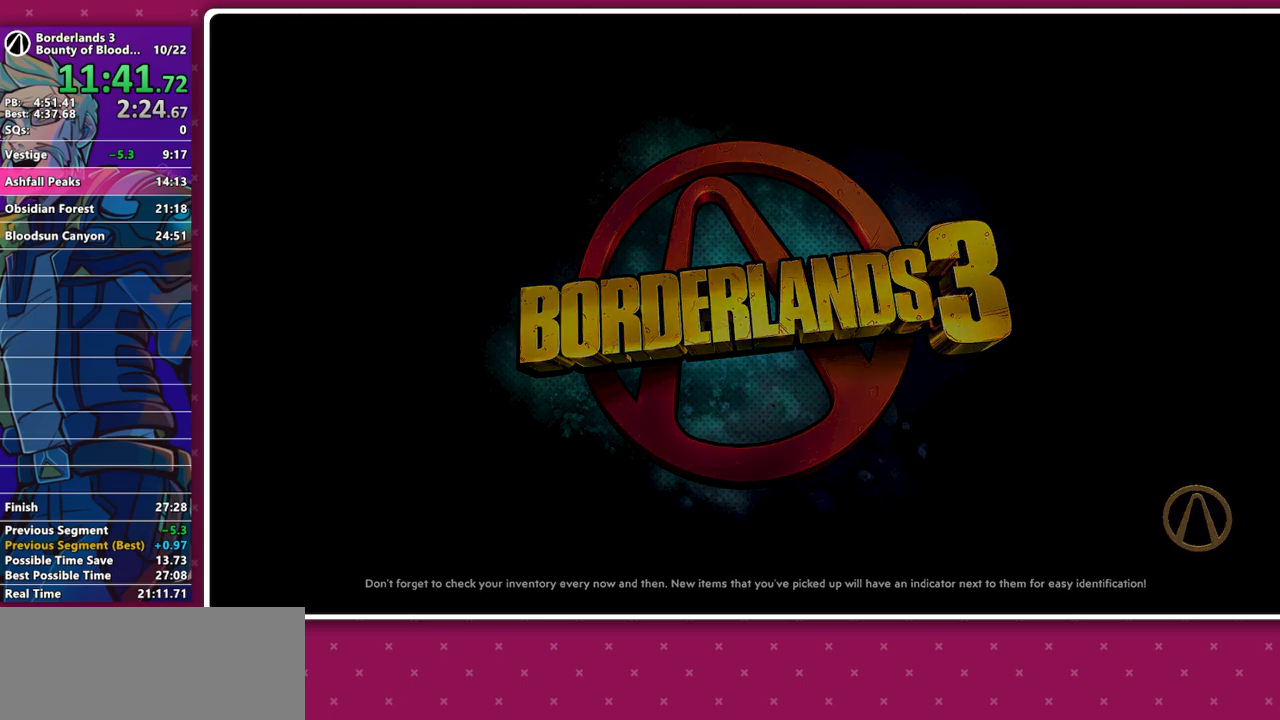
{"keys": [], "mouse": [], "events": []}
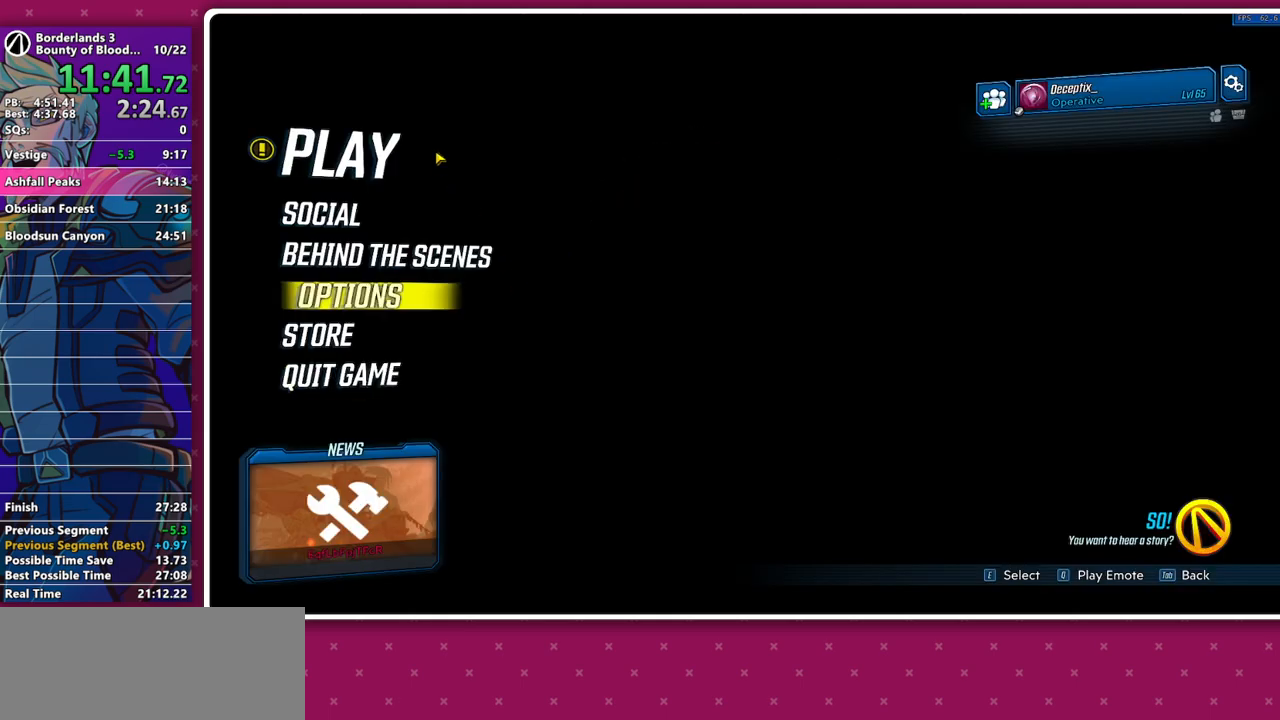
{"keys": [], "mouse": [], "events": [[267, "mouse_left", "down"], [317, "mouse_left", "up"], [417, "mouse_left", "down"], [450, "mouse_left", "up"]]}
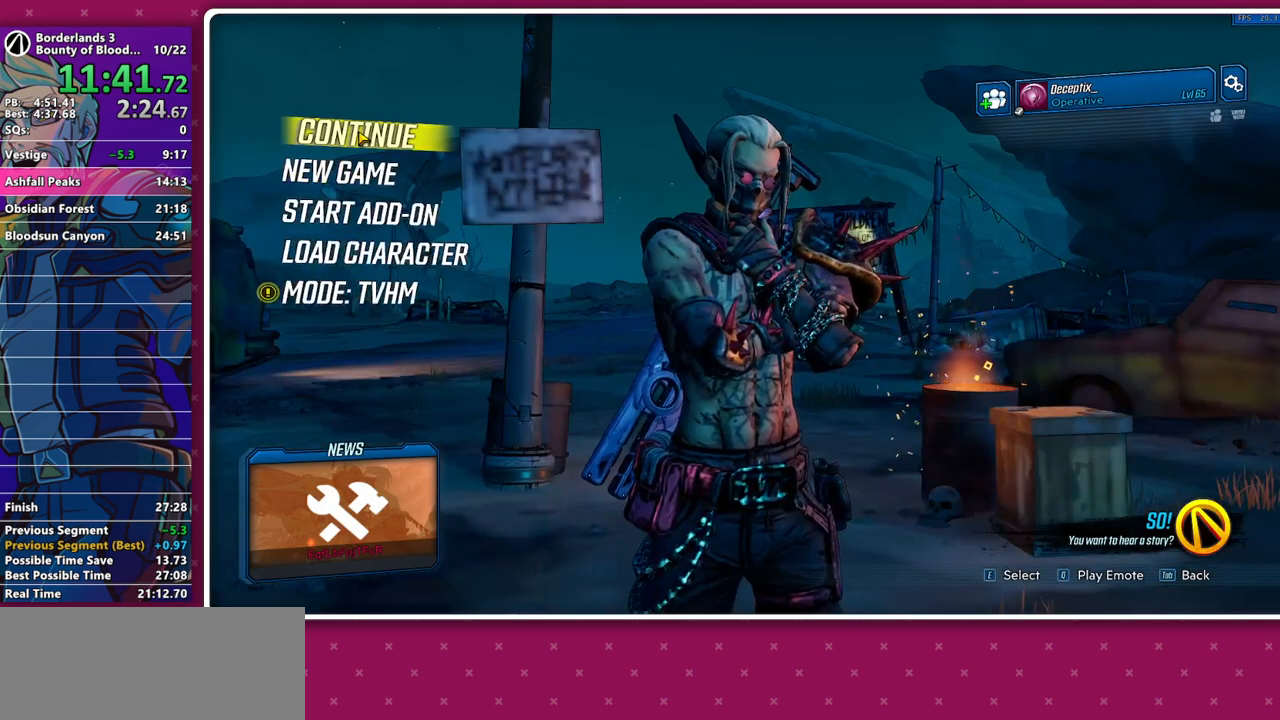
{"keys": [], "mouse": [], "events": [[50, "mouse_left", "down"], [100, "mouse_left", "up"], [150, "mouse_left", "down"], [200, "mouse_left", "up"]]}